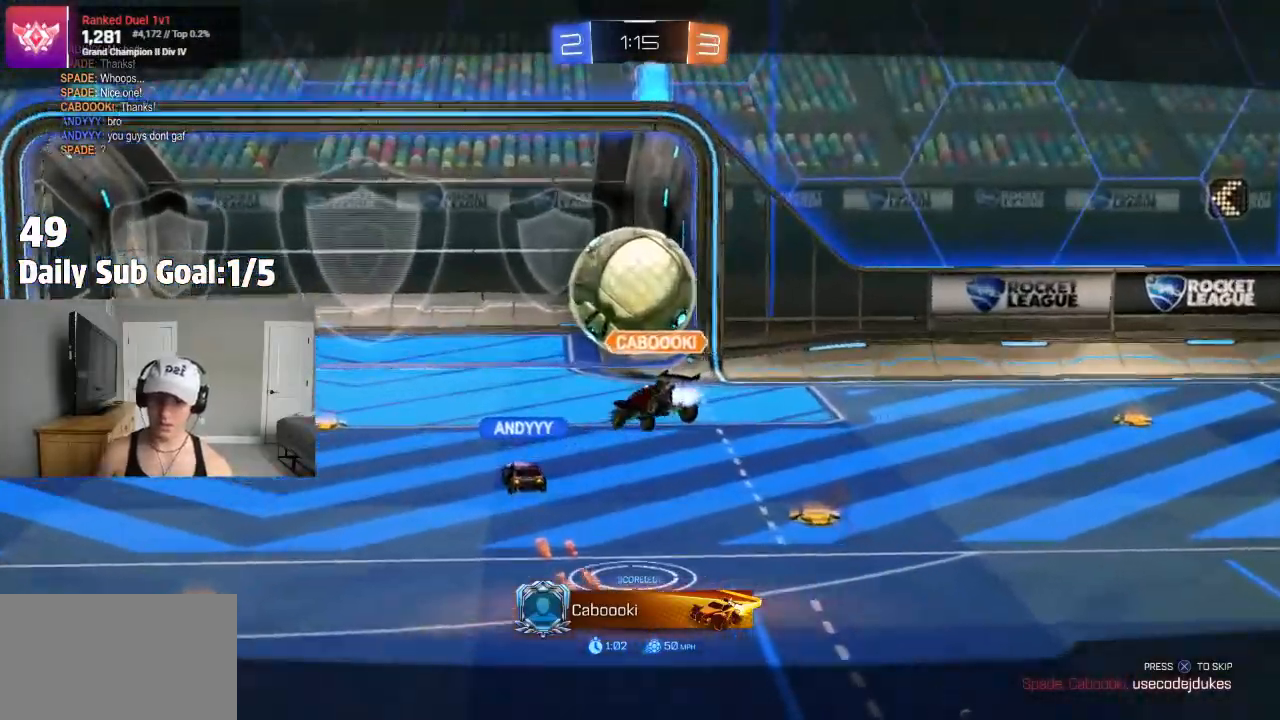
Gameplay with a controller (PlayStation layout); each line is a JSON object with the inputs held at the frame after it (dt_ms = milliseconds from this image to that frame). "events" lists button and stick changes between this image and that frame as [ms after this image, input, new state], when the widget could be followed in between.
{"dt_ms": 500, "buttons": ["CROSS"], "left_stick": "center", "right_stick": "center", "events": [[283, "CROSS", "down"]]}
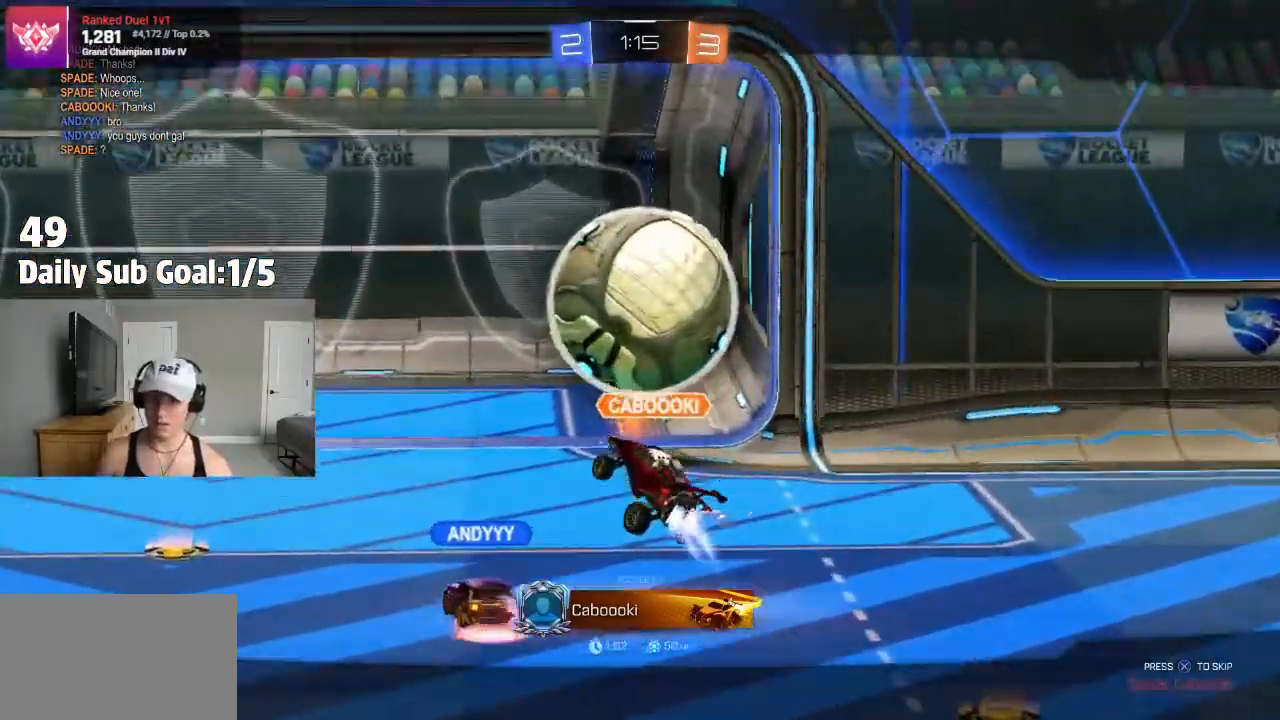
{"dt_ms": 500, "buttons": [], "left_stick": "center", "right_stick": "center", "events": [[17, "CROSS", "up"]]}
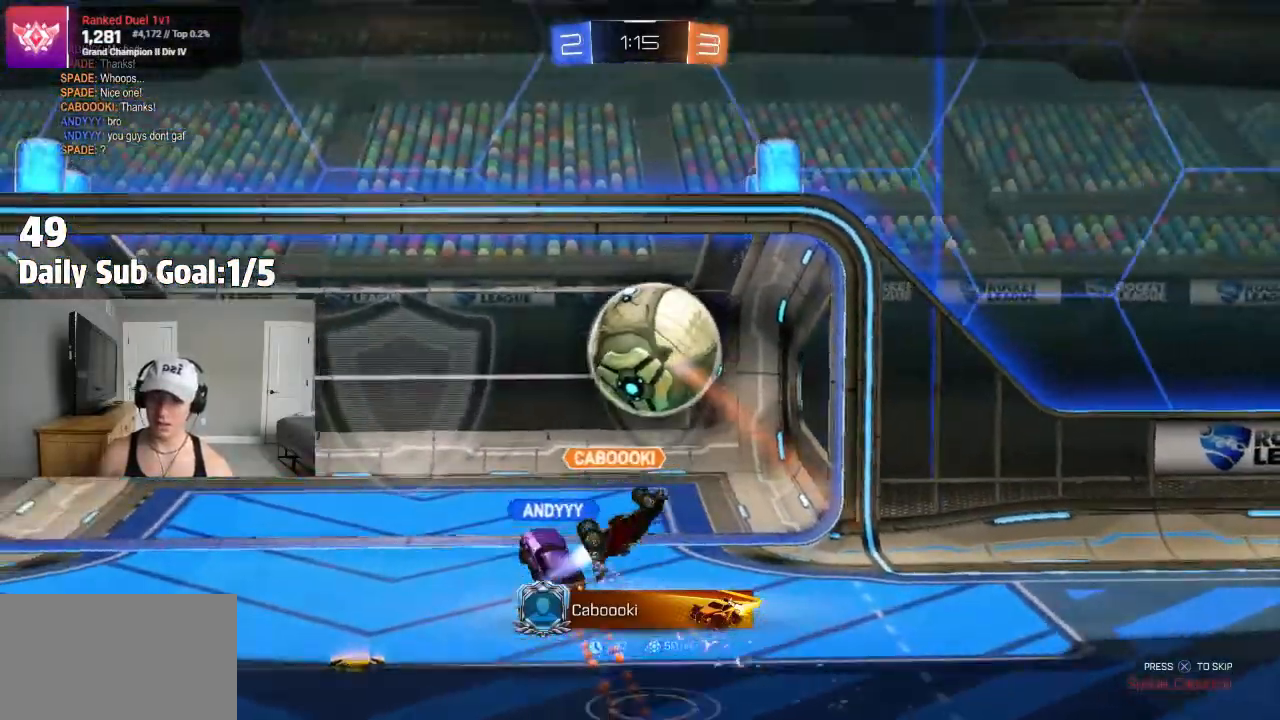
{"dt_ms": 500, "buttons": [], "left_stick": "center", "right_stick": "center", "events": []}
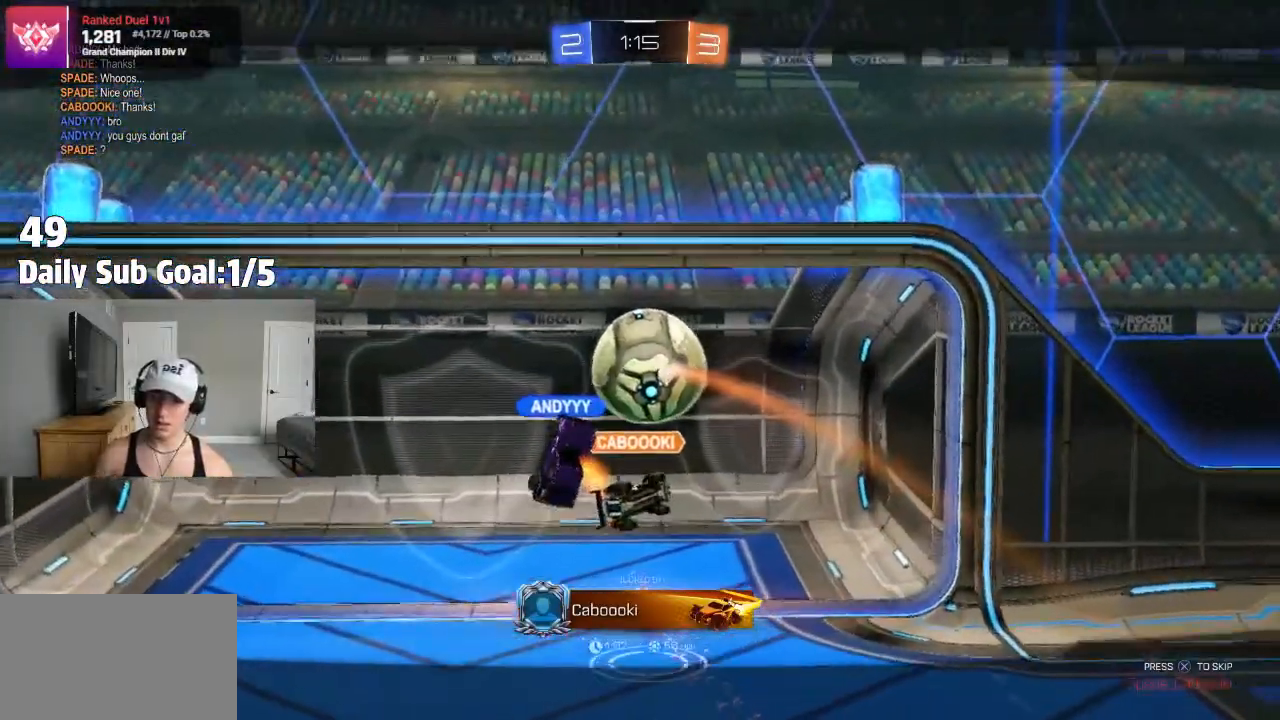
{"dt_ms": 500, "buttons": [], "left_stick": "center", "right_stick": "center", "events": []}
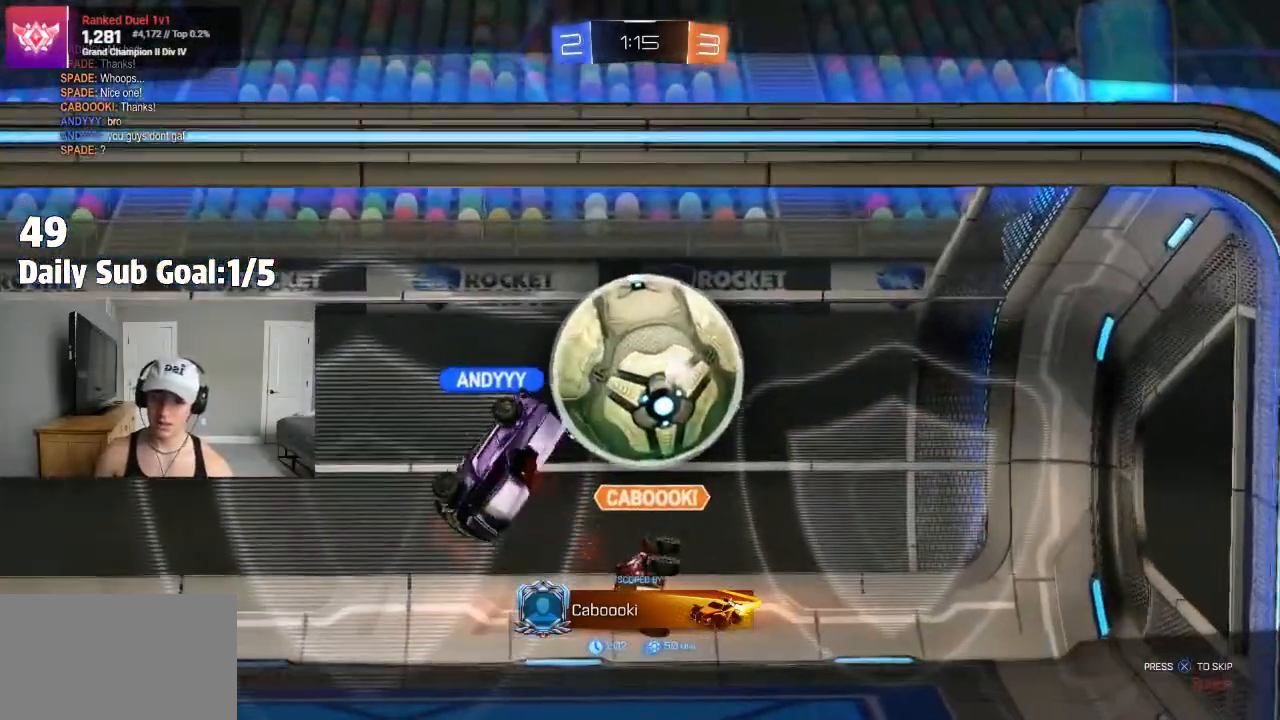
{"dt_ms": 500, "buttons": [], "left_stick": "center", "right_stick": "center", "events": []}
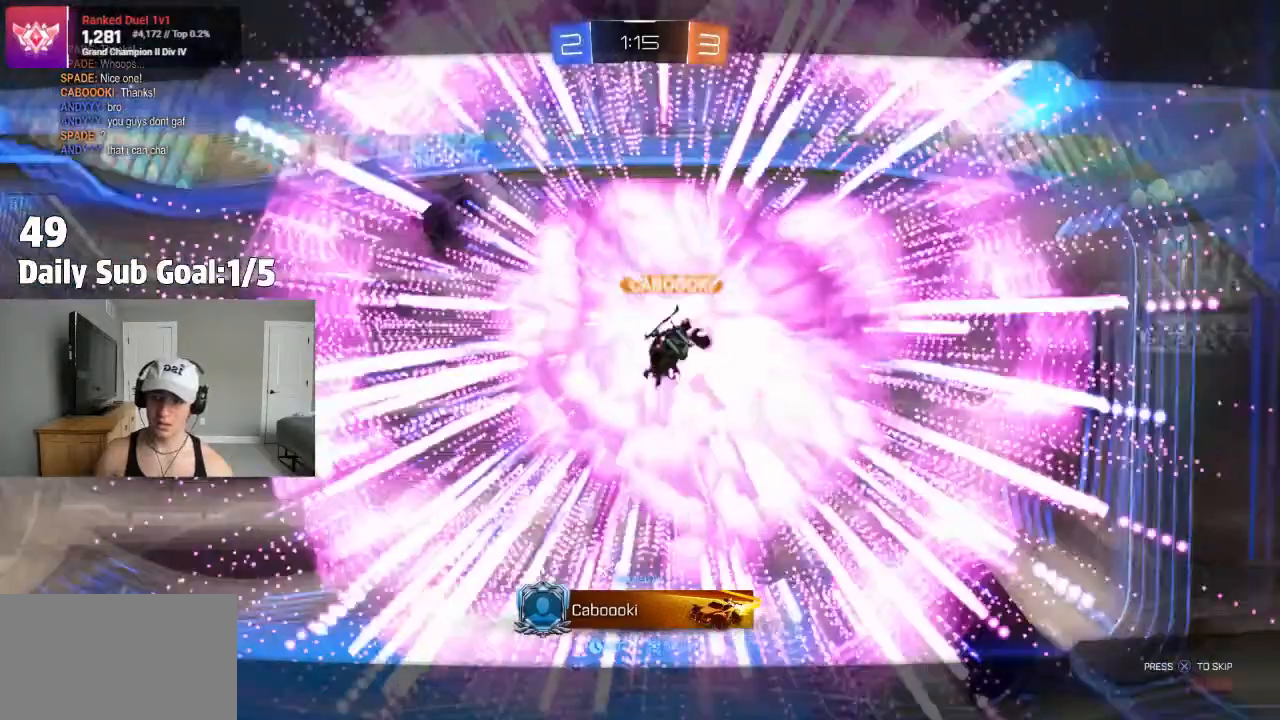
{"dt_ms": 1000, "buttons": [], "left_stick": "center", "right_stick": "center"}
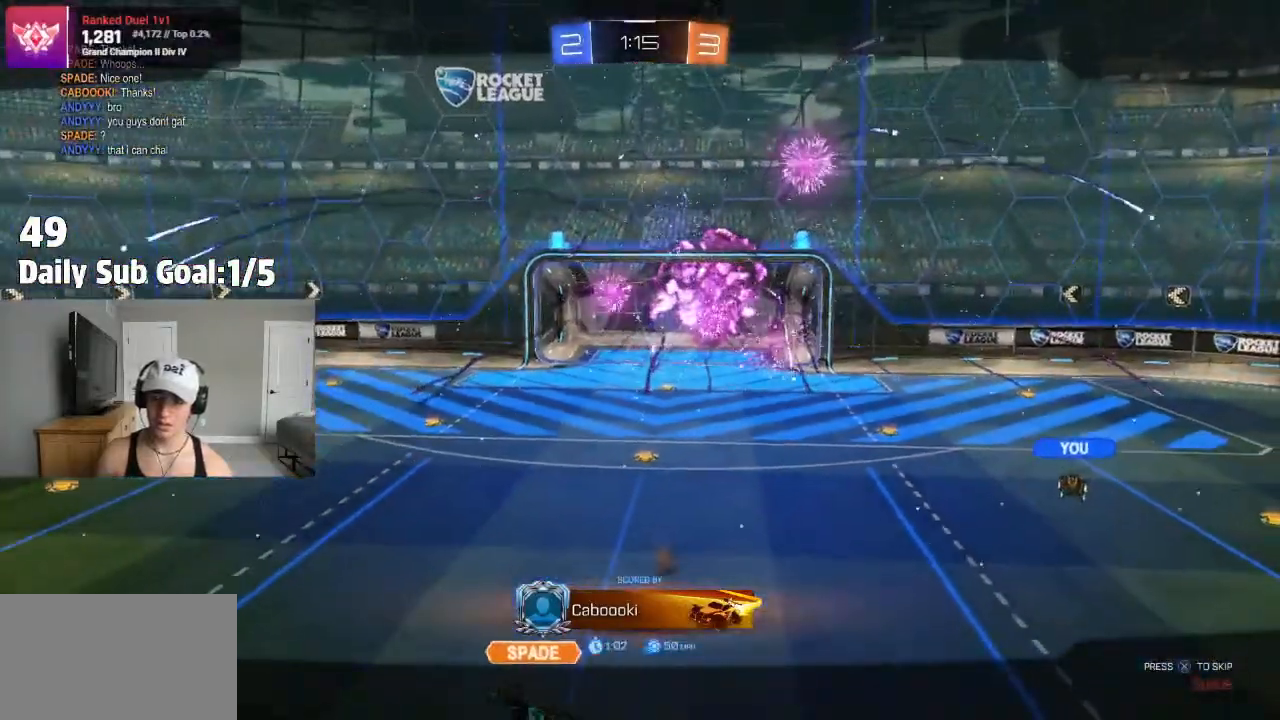
{"dt_ms": 500, "buttons": [], "left_stick": "center", "right_stick": "center", "events": []}
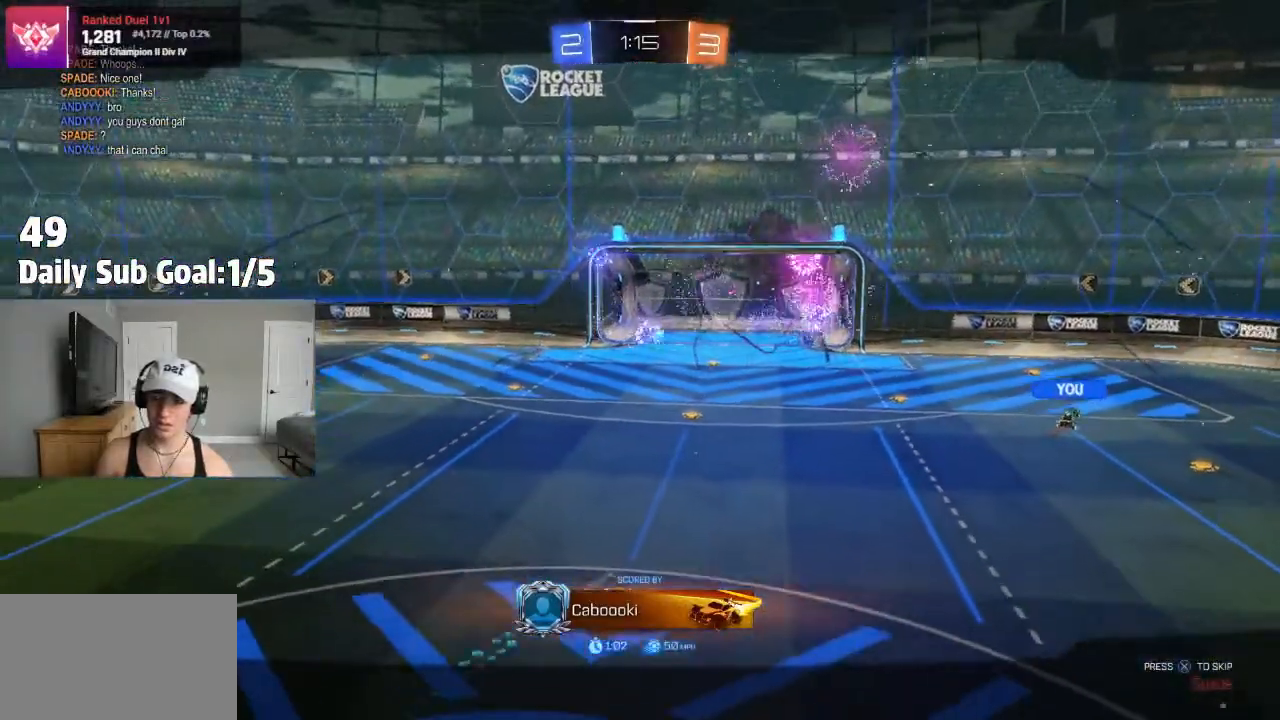
{"dt_ms": 500, "buttons": [], "left_stick": "center", "right_stick": "center", "events": []}
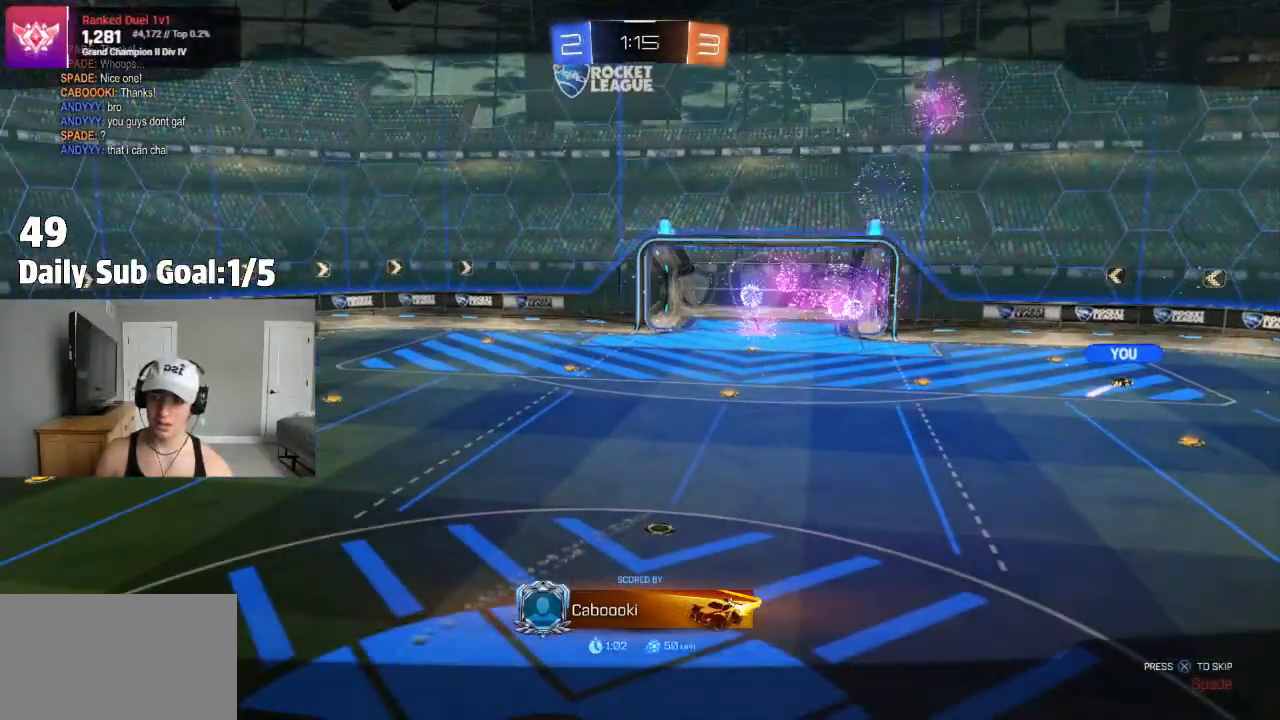
{"dt_ms": 500, "buttons": [], "left_stick": "center", "right_stick": "center", "events": []}
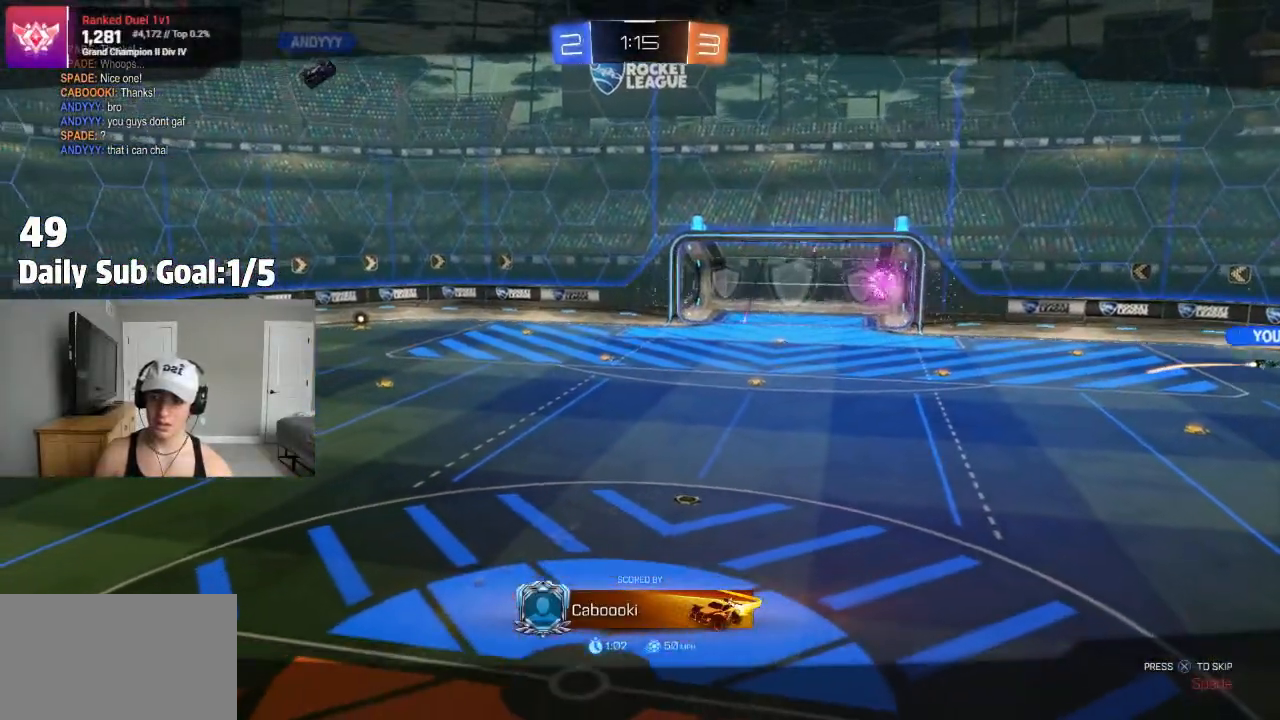
{"dt_ms": 1000, "buttons": ["TRIANGLE"], "left_stick": "center", "right_stick": "center"}
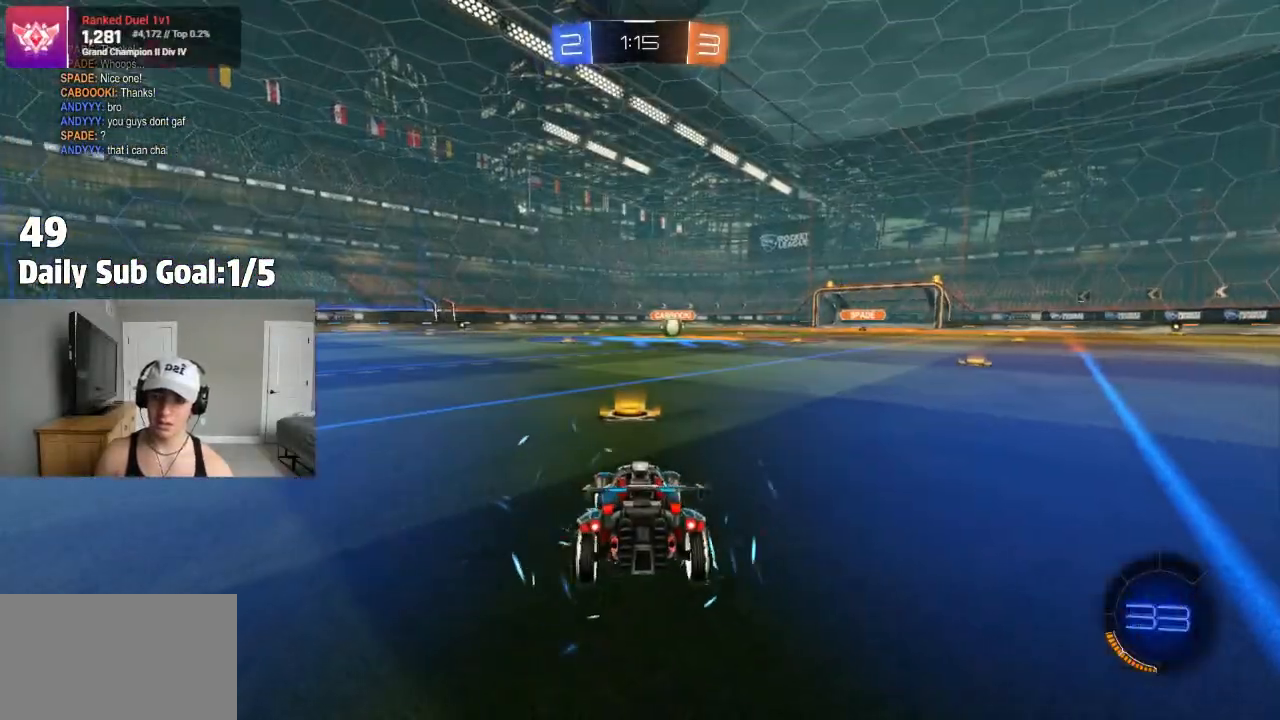
{"dt_ms": 500, "buttons": [], "left_stick": "center", "right_stick": "center", "events": [[117, "TRIANGLE", "up"]]}
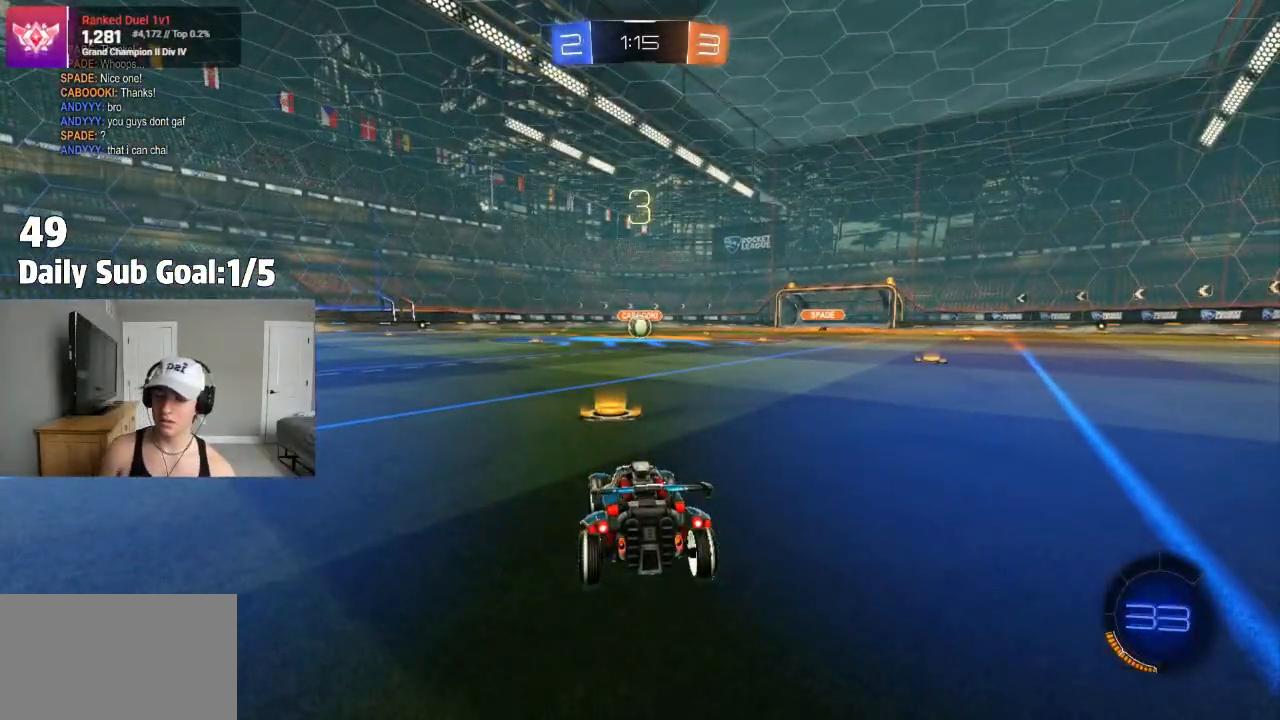
{"dt_ms": 500, "buttons": [], "left_stick": "center", "right_stick": "center", "events": []}
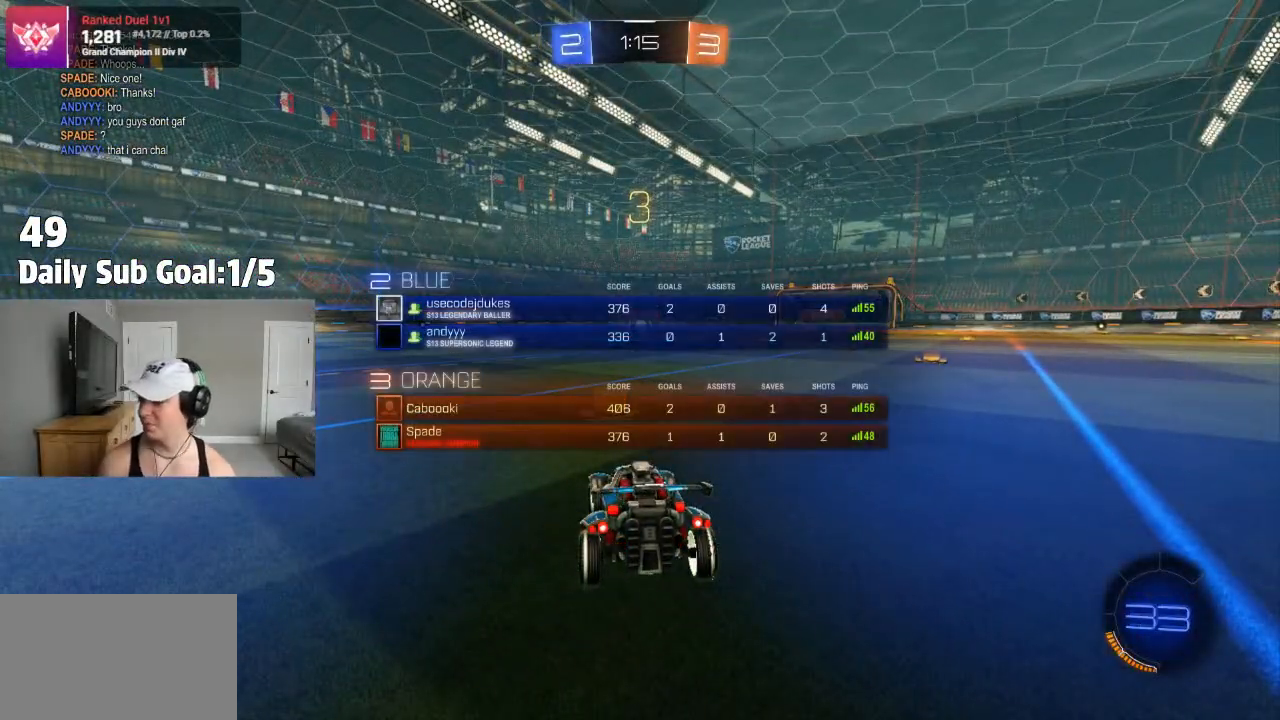
{"dt_ms": 1000, "buttons": [], "left_stick": "center", "right_stick": "center"}
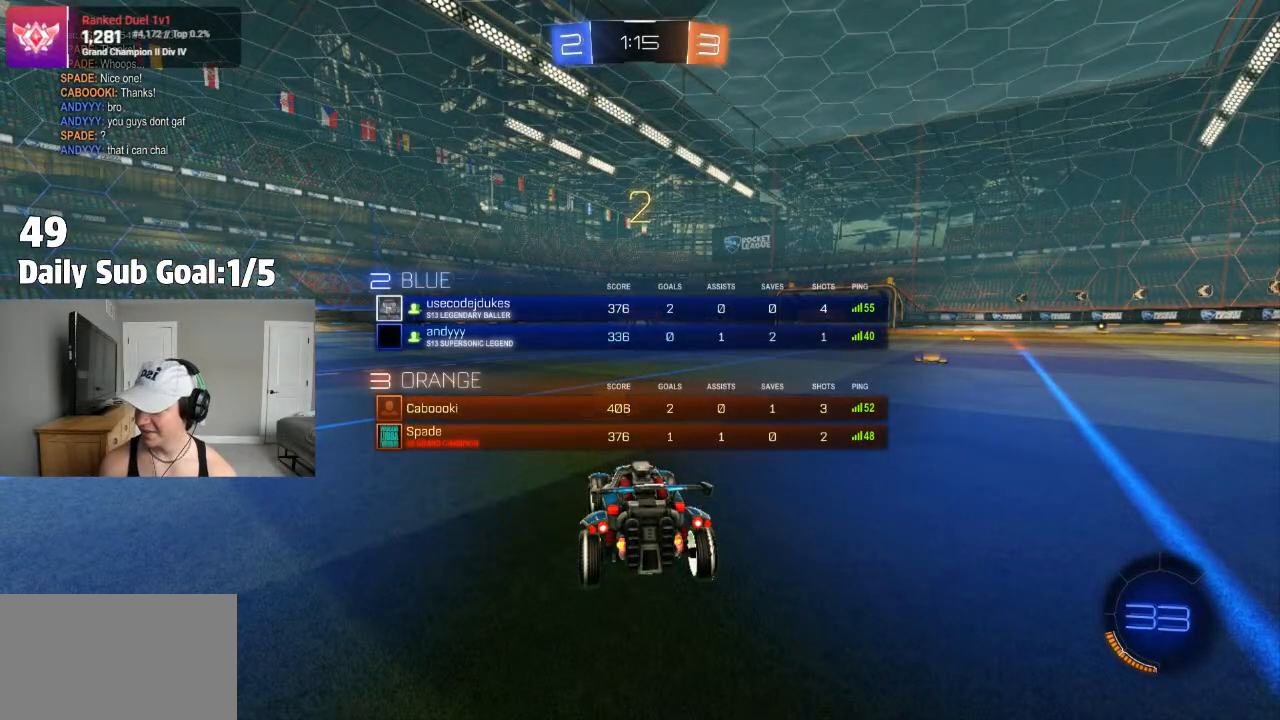
{"dt_ms": 500, "buttons": ["L1", "L3"], "left_stick": "left", "right_stick": "center", "events": [[233, "left_stick", "left"], [267, "R2", "down"], [350, "L1", "down"], [417, "R2", "up"], [500, "L3", "down"]]}
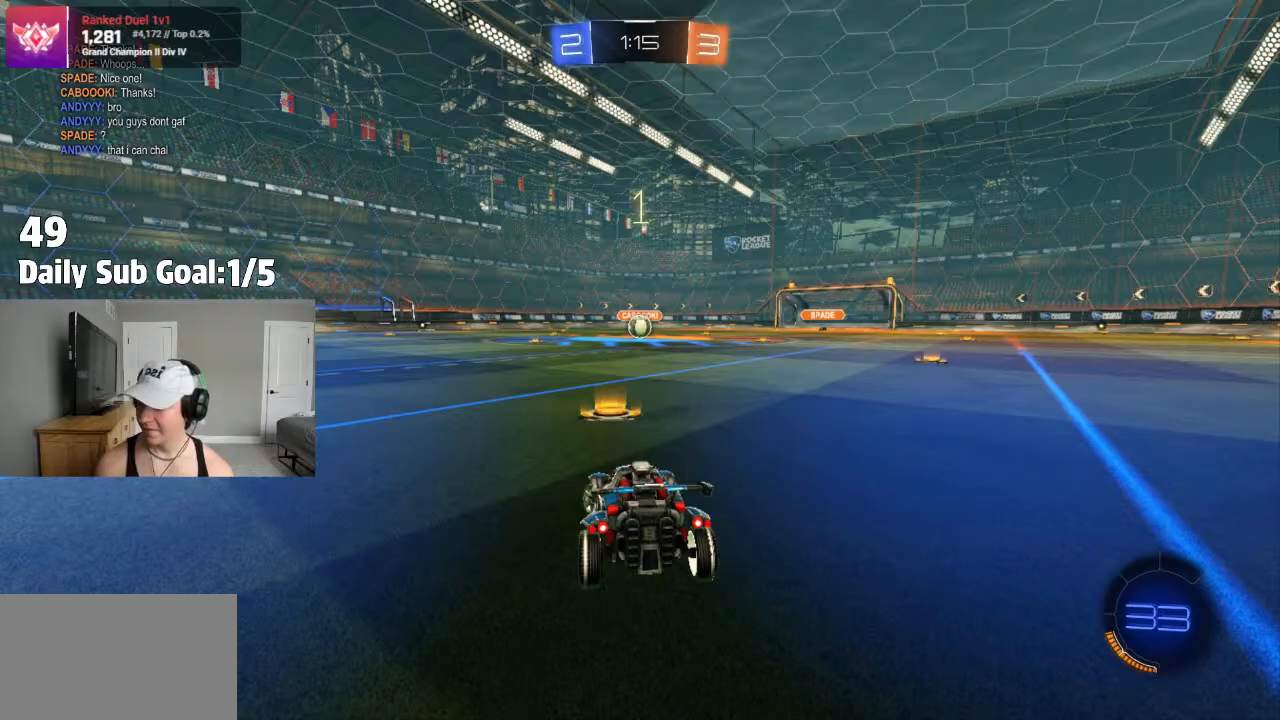
{"dt_ms": 500, "buttons": ["R2"], "left_stick": "center", "right_stick": "center", "events": [[167, "L3", "up"], [167, "left_stick", "up-left"], [217, "L1", "up"], [267, "left_stick", "center"], [367, "L1", "down"], [450, "L1", "up"], [450, "R2", "down"]]}
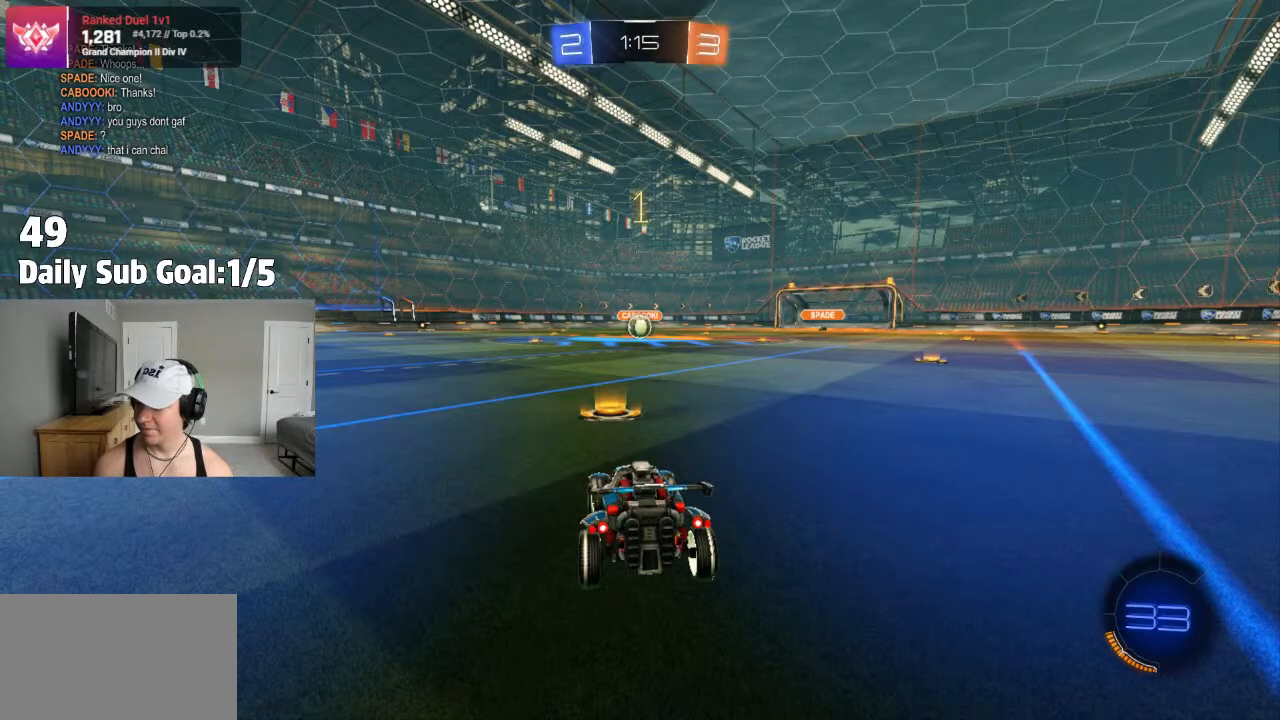
{"dt_ms": 500, "buttons": [], "left_stick": "center", "right_stick": "center"}
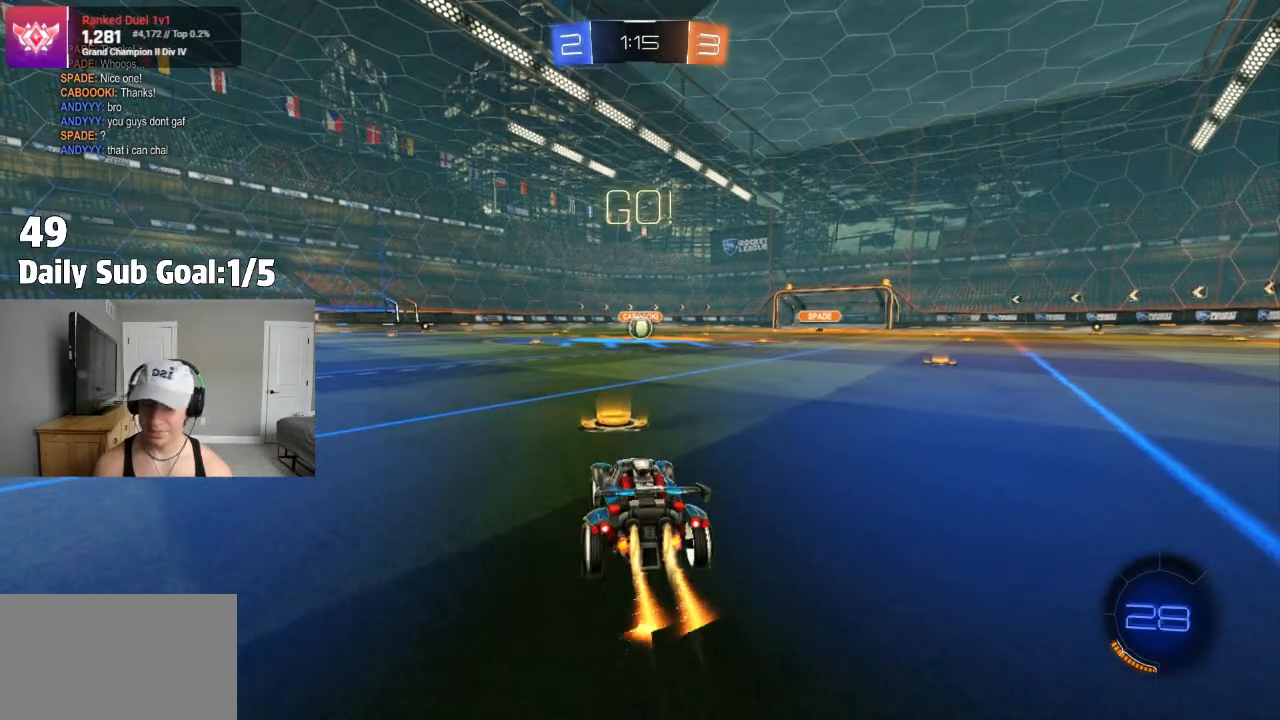
{"dt_ms": 500, "buttons": ["CROSS", "L1"], "left_stick": "down", "right_stick": "center", "events": [[100, "left_stick", "right"], [200, "CROSS", "down"], [217, "L1", "down"], [250, "CROSS", "up"], [250, "left_stick", "up"], [300, "CROSS", "down"], [350, "left_stick", "down"]]}
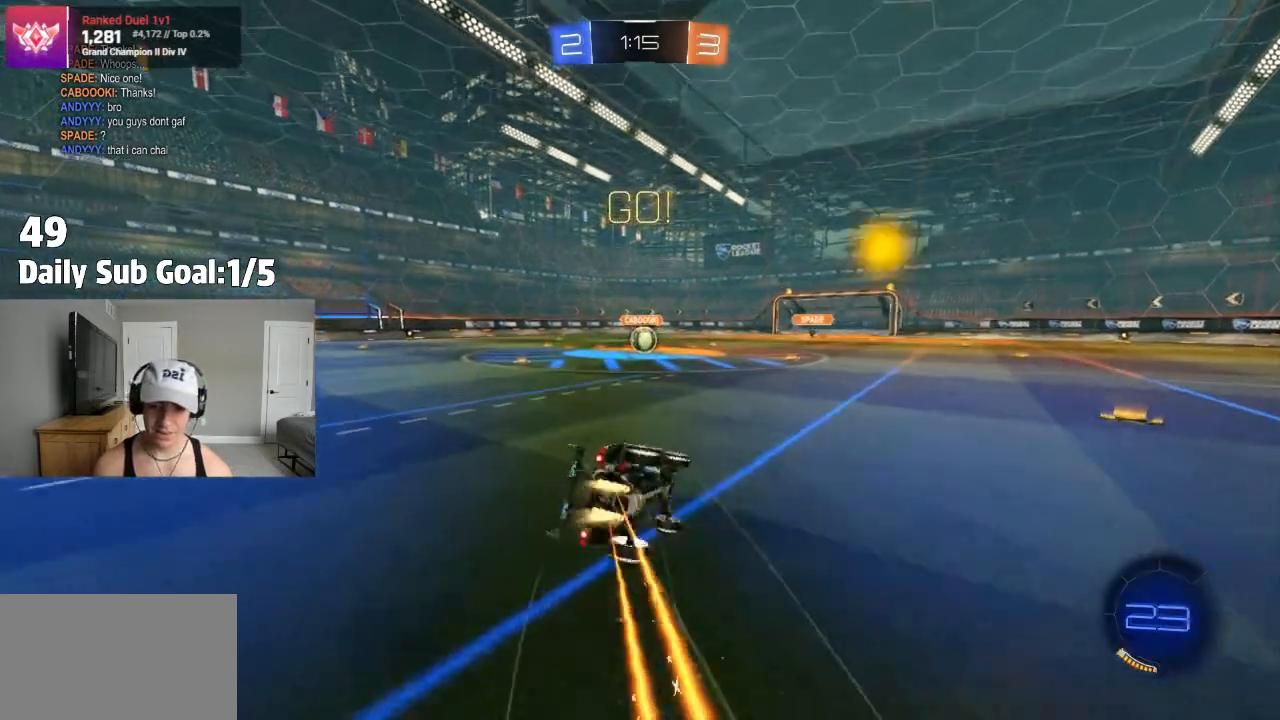
{"dt_ms": 500, "buttons": ["CROSS", "L1"], "left_stick": "down-left", "right_stick": "center", "events": [[83, "left_stick", "down-left"]]}
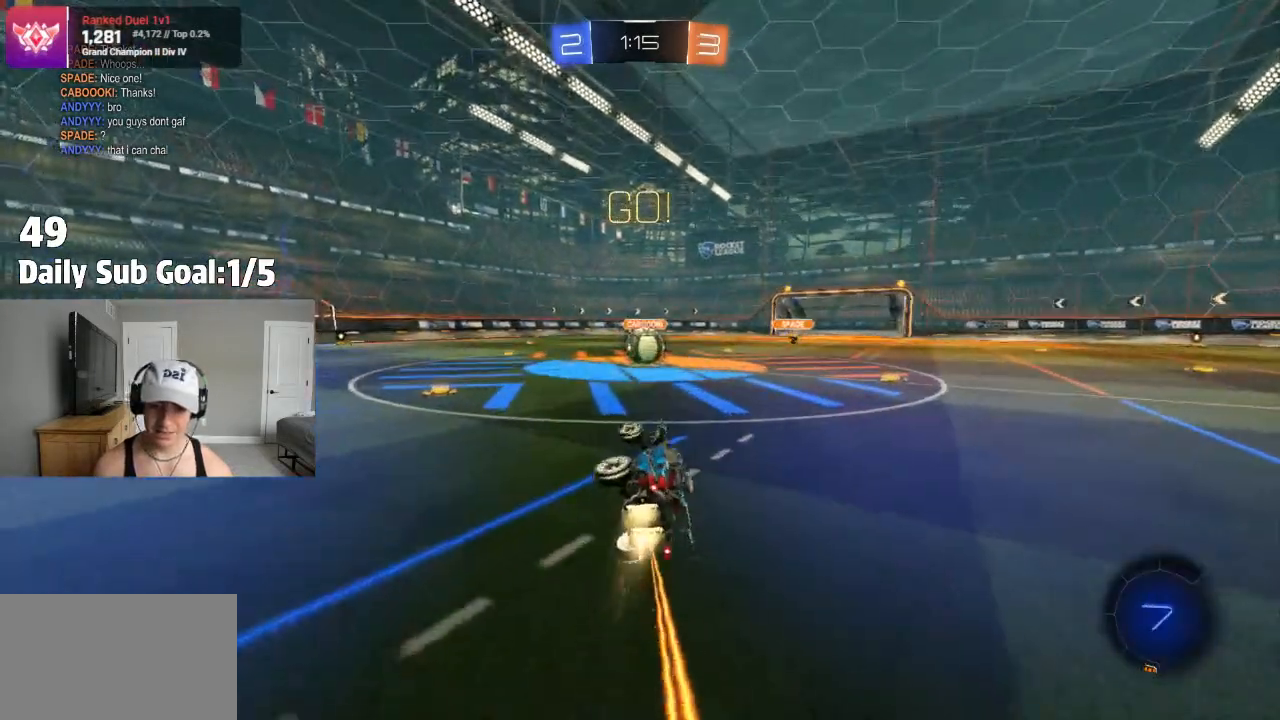
{"dt_ms": 500, "buttons": ["CROSS", "R2"], "left_stick": "center", "right_stick": "center", "events": [[167, "R2", "down"], [167, "left_stick", "center"], [183, "L1", "up"], [217, "CROSS", "up"], [317, "left_stick", "right"], [450, "left_stick", "center"], [483, "CROSS", "down"]]}
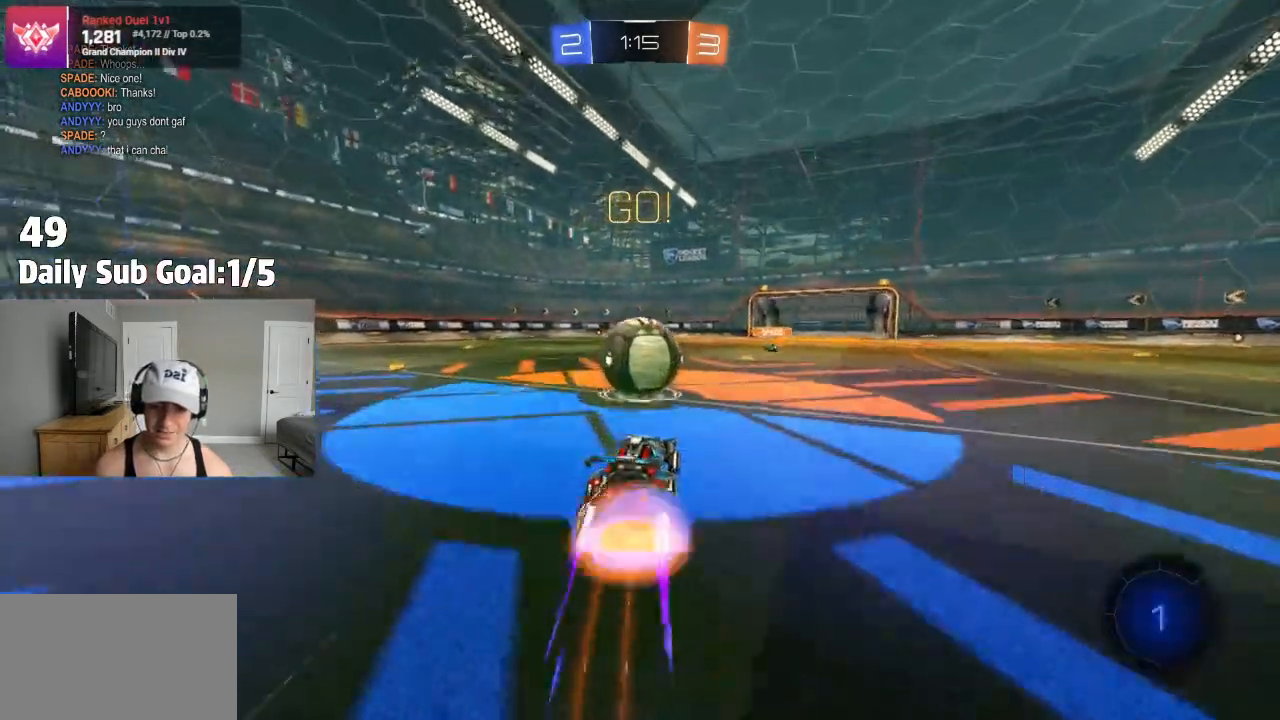
{"dt_ms": 500, "buttons": ["CROSS"], "left_stick": "down", "right_stick": "center", "events": [[67, "CROSS", "up"], [83, "R2", "up"], [133, "left_stick", "up-left"], [167, "R2", "down"], [183, "CROSS", "down"], [233, "R2", "up"], [233, "left_stick", "down"]]}
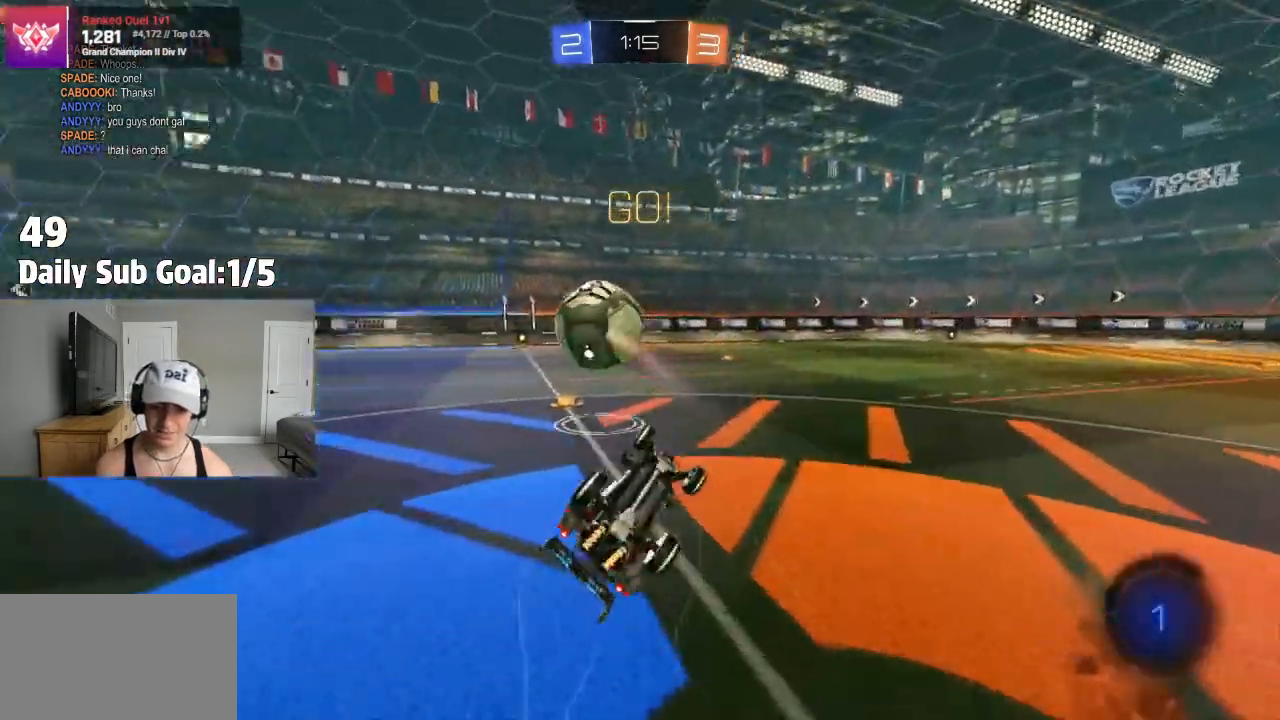
{"dt_ms": 1000, "buttons": ["R2"], "left_stick": "left", "right_stick": "center"}
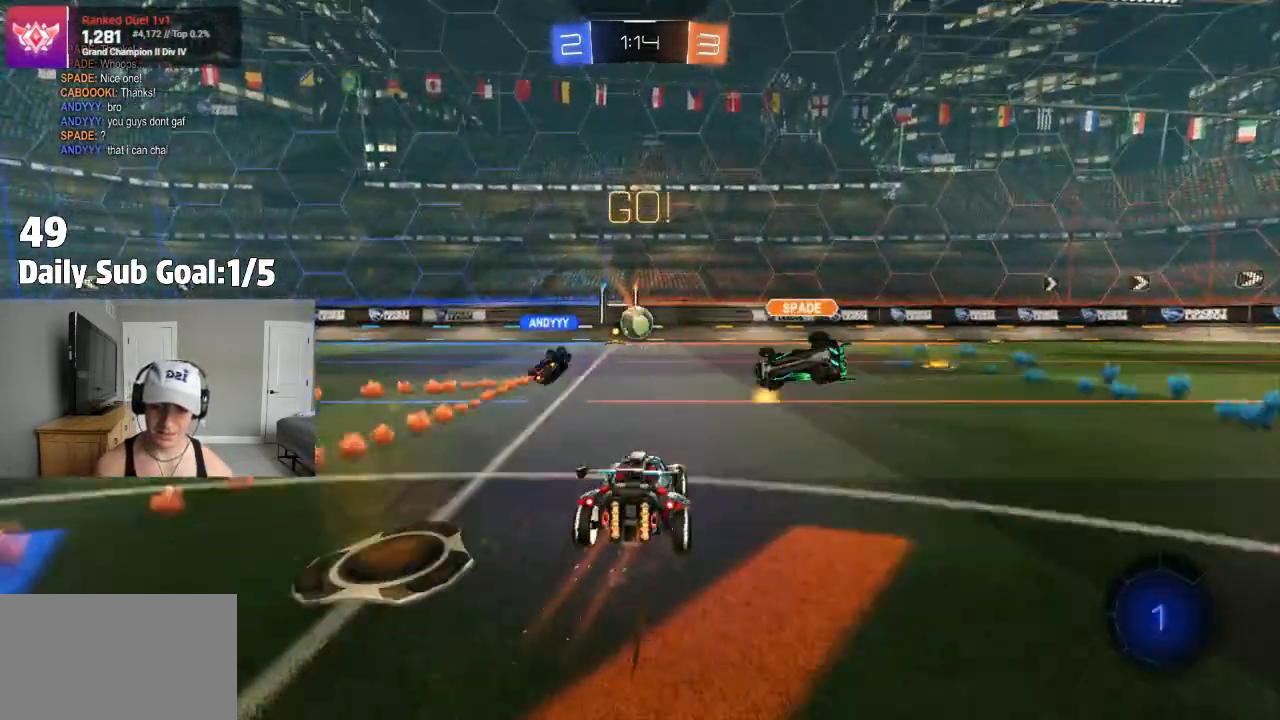
{"dt_ms": 500, "buttons": [], "left_stick": "center", "right_stick": "center", "events": [[367, "R2", "up"], [433, "left_stick", "center"]]}
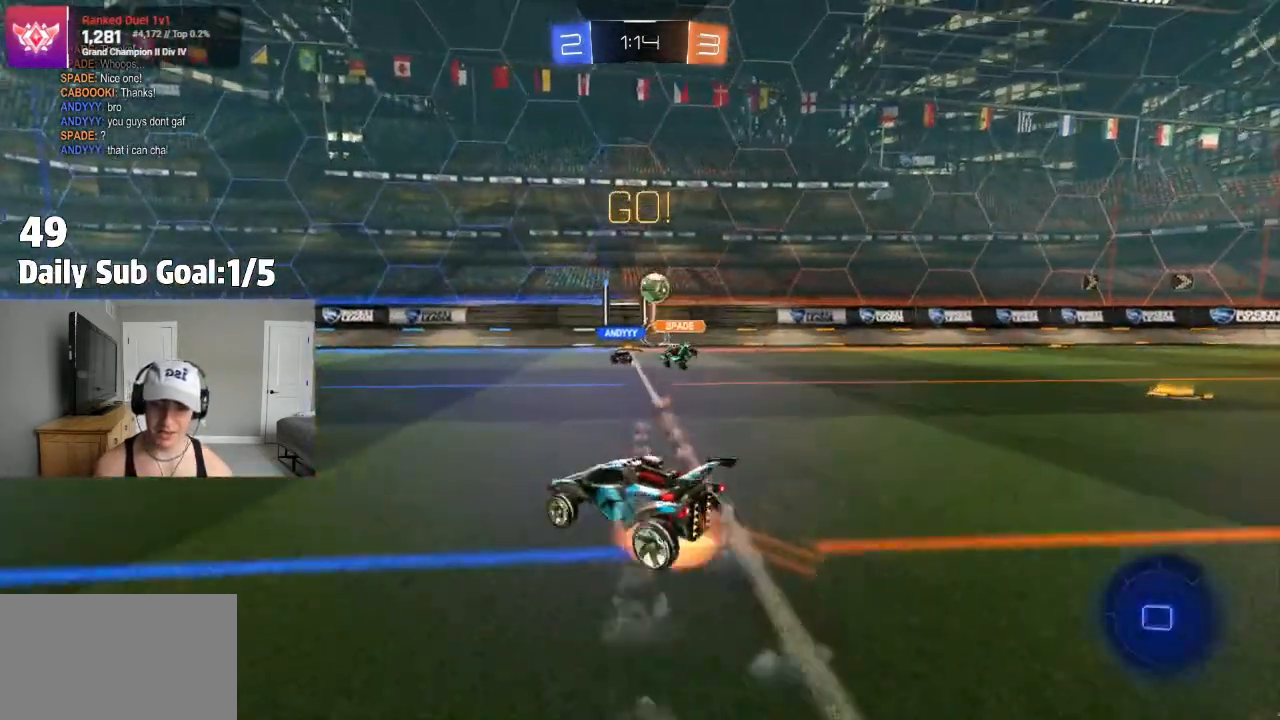
{"dt_ms": 500, "buttons": ["TRIANGLE", "R2"], "left_stick": "center", "right_stick": "center", "events": [[17, "CROSS", "down"], [50, "left_stick", "up"], [67, "CROSS", "up"], [150, "CROSS", "down"], [300, "CROSS", "up"], [300, "R2", "down"], [317, "left_stick", "center"], [433, "TRIANGLE", "down"]]}
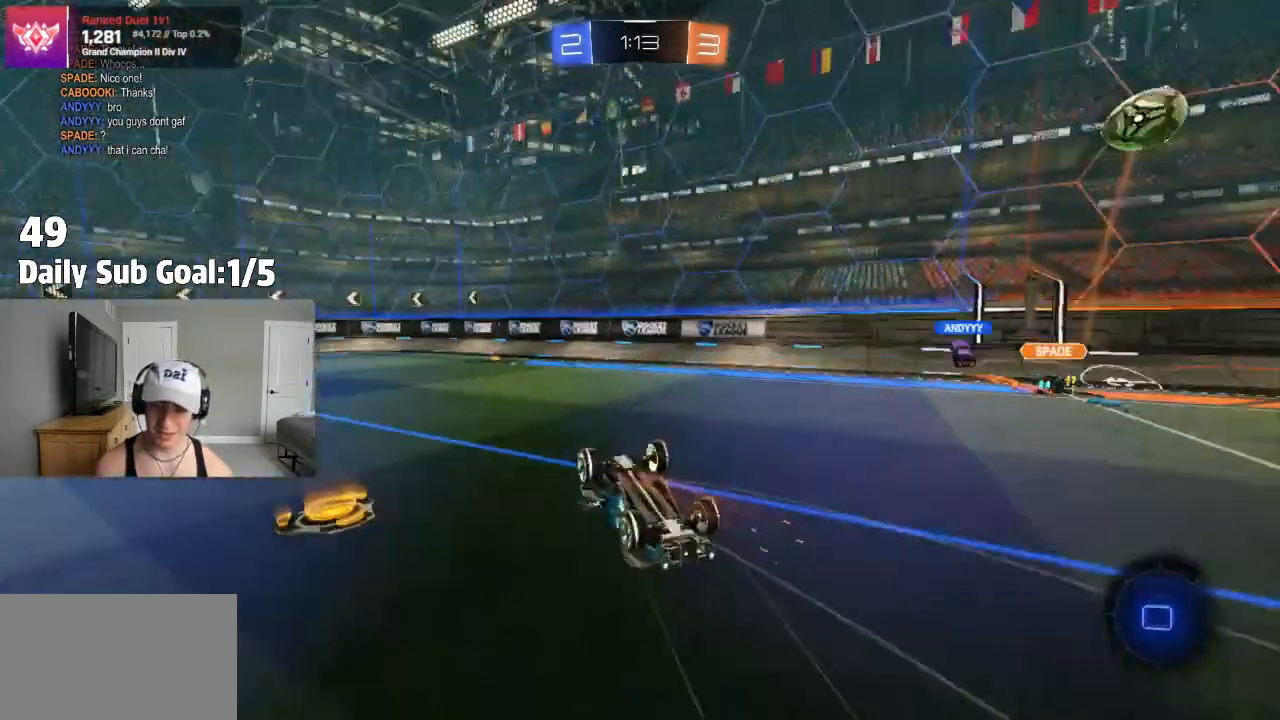
{"dt_ms": 500, "buttons": ["R2"], "left_stick": "center", "right_stick": "center", "events": [[117, "TRIANGLE", "up"]]}
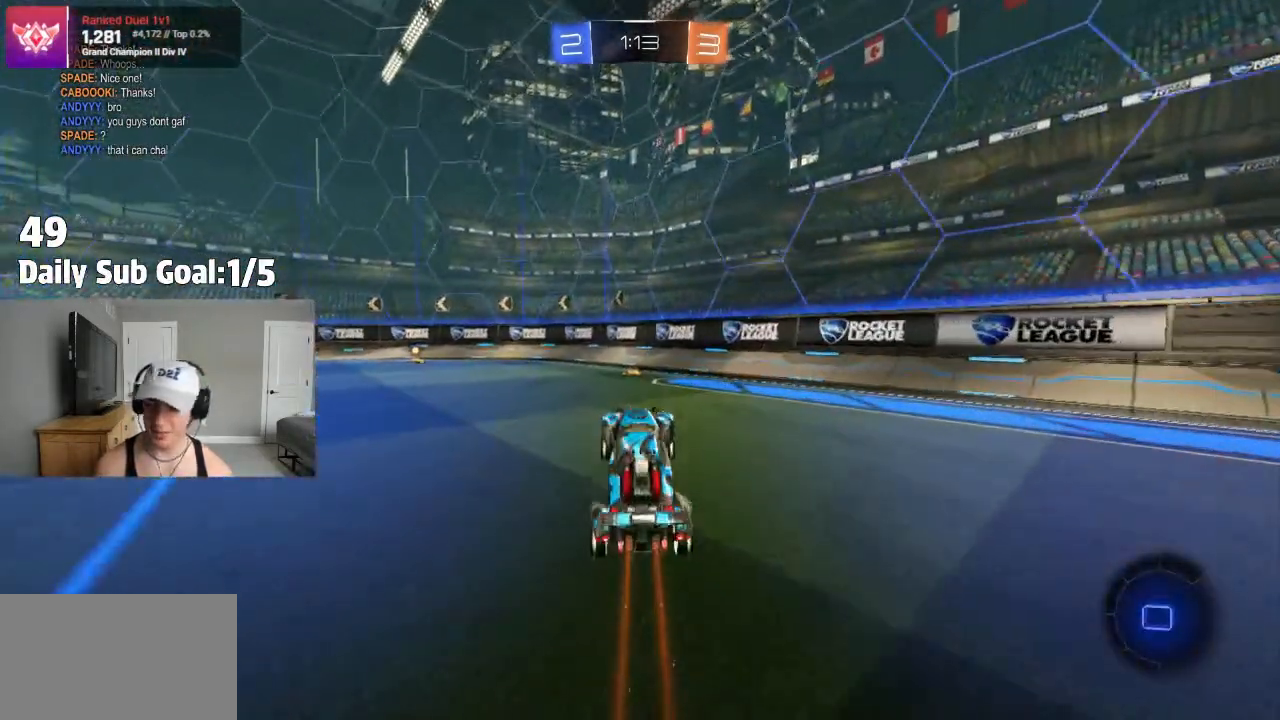
{"dt_ms": 500, "buttons": [], "left_stick": "left", "right_stick": "center", "events": [[117, "R2", "up"], [250, "R2", "down"], [333, "left_stick", "left"], [400, "R2", "up"], [433, "R1", "down"], [483, "R1", "up"]]}
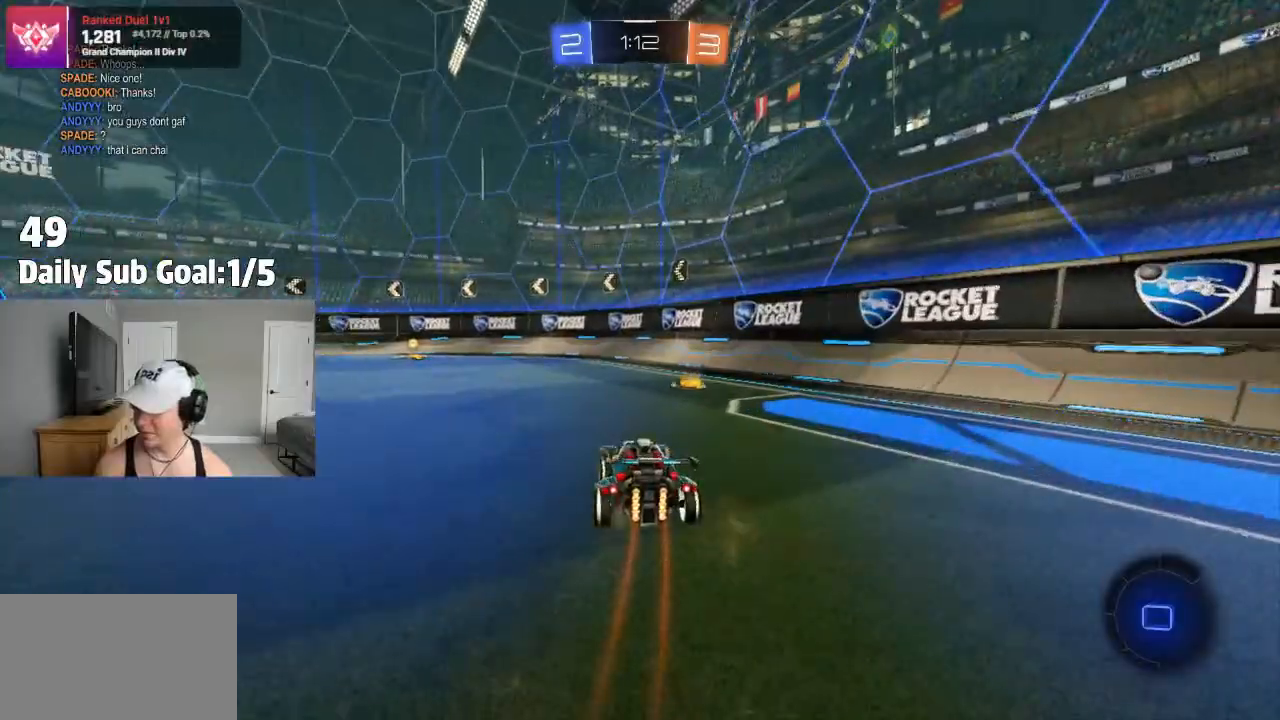
{"dt_ms": 500, "buttons": [], "left_stick": "center", "right_stick": "center", "events": [[67, "R2", "down"], [133, "left_stick", "center"], [183, "R2", "up"], [317, "R2", "down"], [433, "R2", "up"]]}
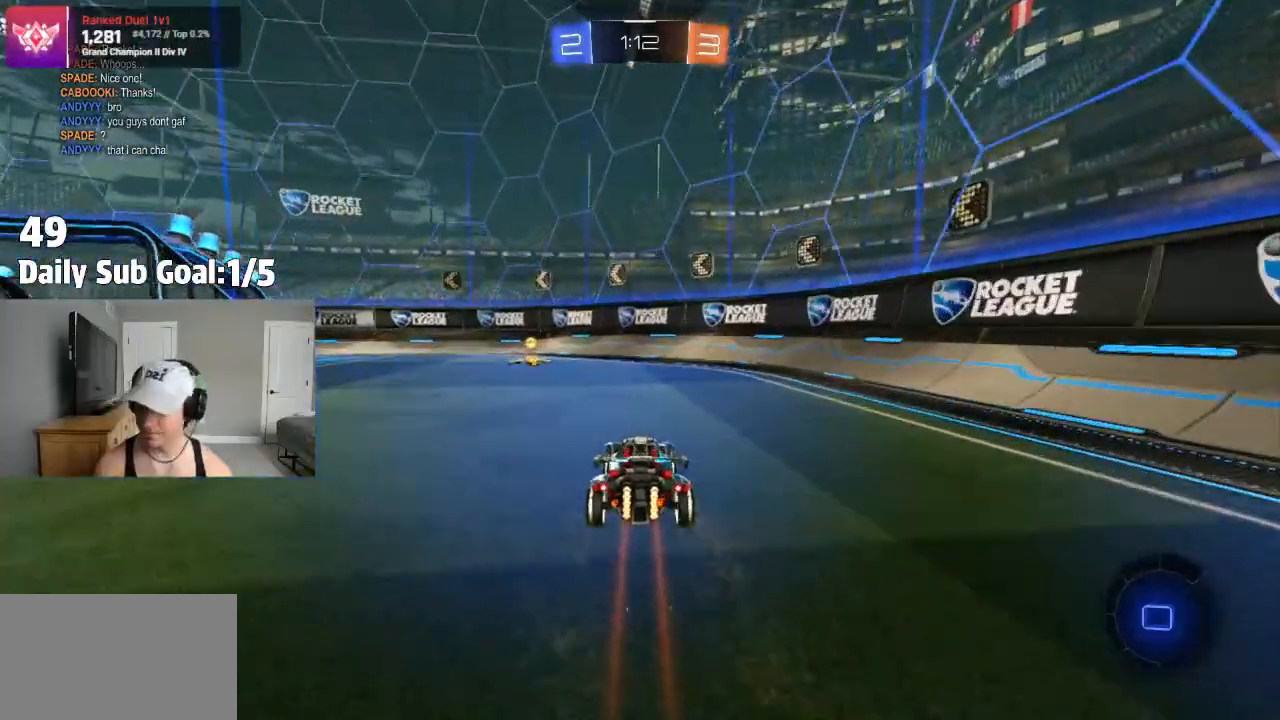
{"dt_ms": 500, "buttons": [], "left_stick": "left", "right_stick": "center", "events": [[17, "left_stick", "left"], [67, "left_stick", "center"], [83, "R2", "down"], [267, "TRIANGLE", "down"], [317, "R2", "up"], [467, "TRIANGLE", "up"], [500, "left_stick", "left"]]}
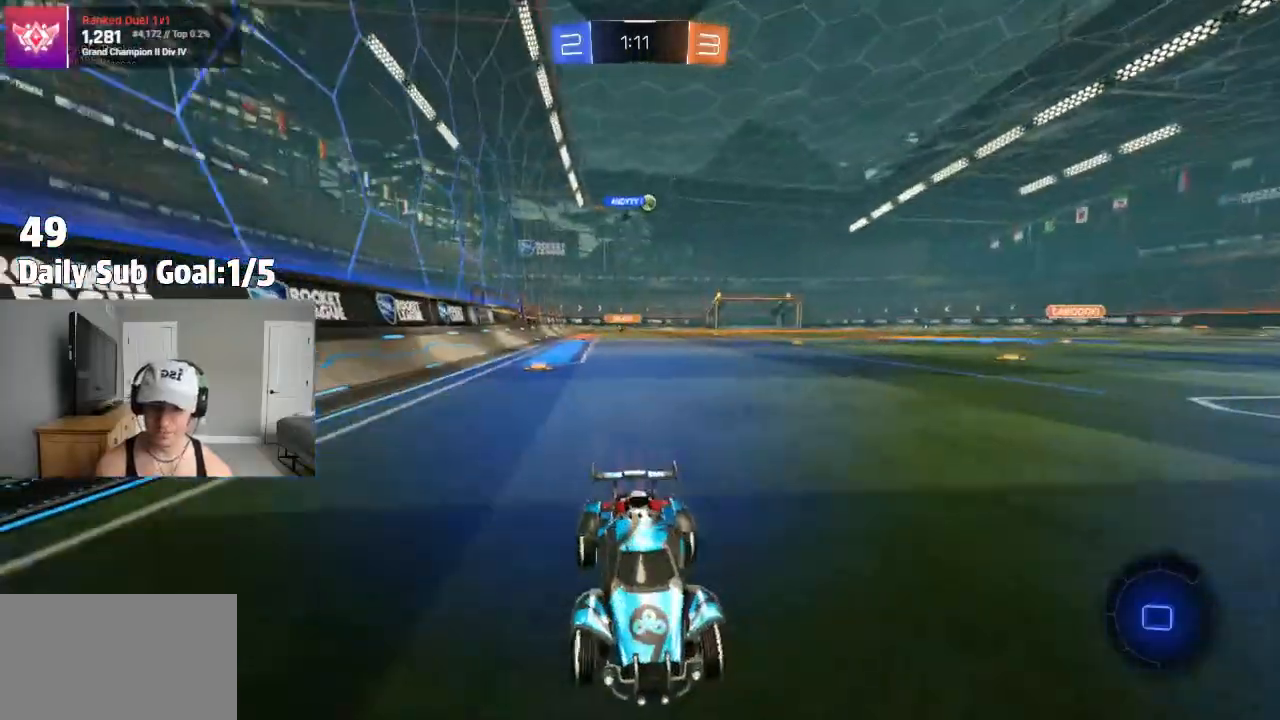
{"dt_ms": 500, "buttons": [], "left_stick": "left", "right_stick": "center", "events": [[33, "R2", "down"], [67, "L1", "down"], [183, "L1", "up"], [500, "R2", "up"]]}
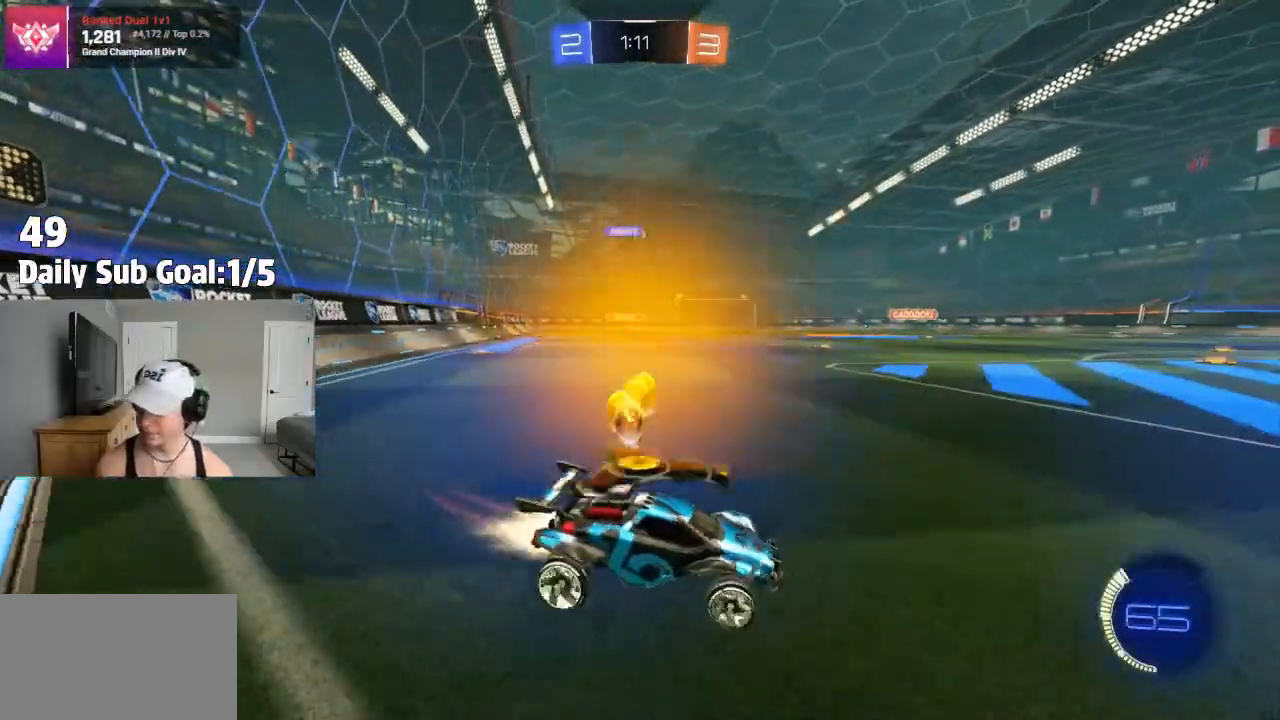
{"dt_ms": 1000, "buttons": [], "left_stick": "up", "right_stick": "center"}
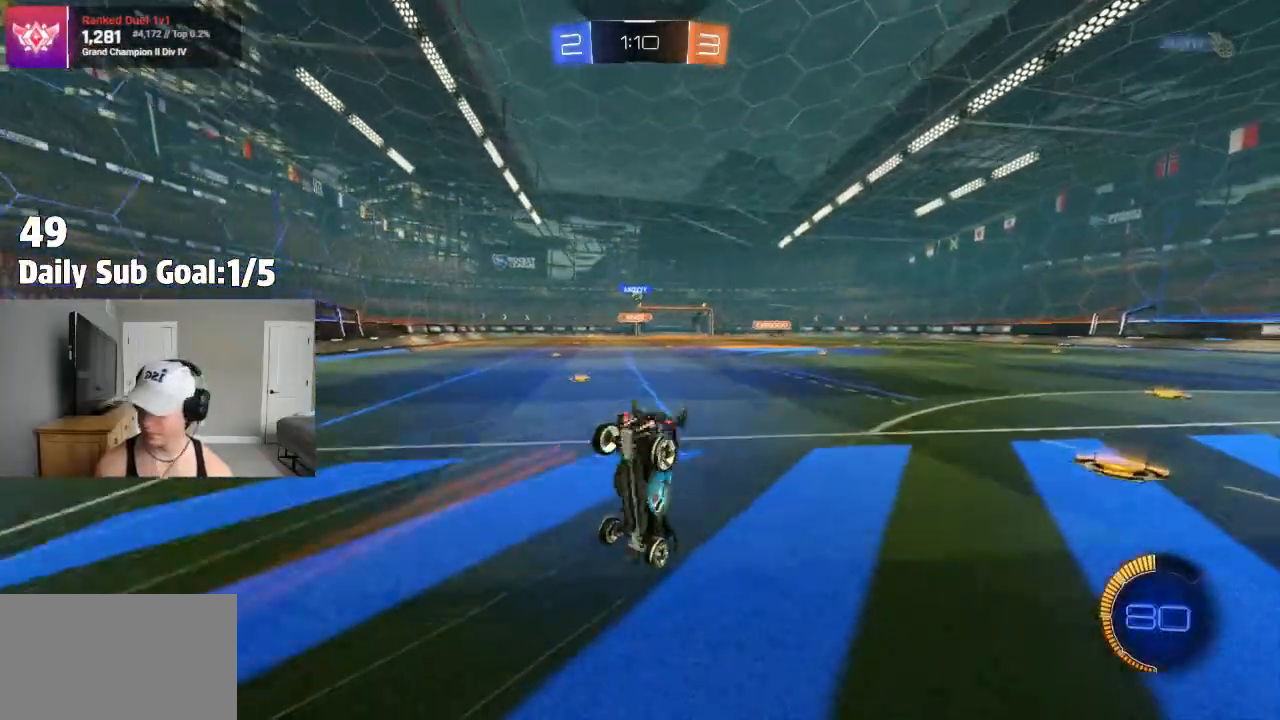
{"dt_ms": 500, "buttons": ["R2"], "left_stick": "center", "right_stick": "center", "events": [[17, "left_stick", "center"], [300, "R2", "down"]]}
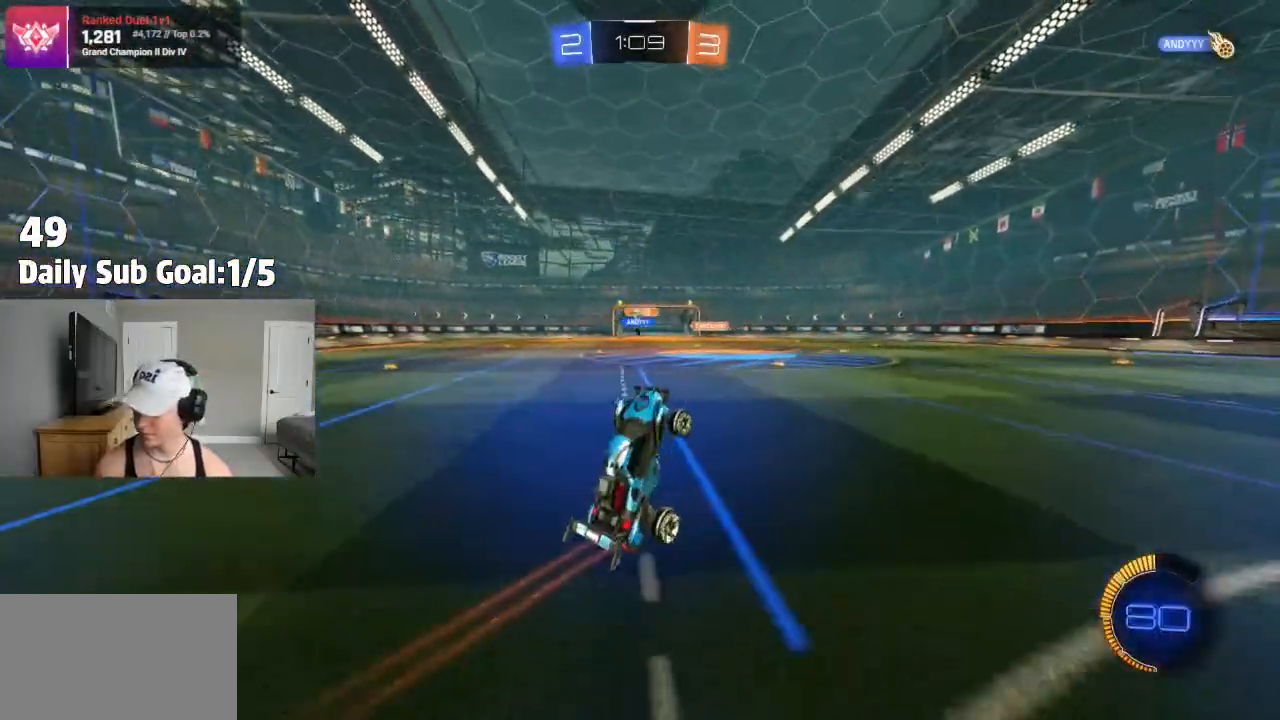
{"dt_ms": 500, "buttons": ["R2"], "left_stick": "center", "right_stick": "center", "events": []}